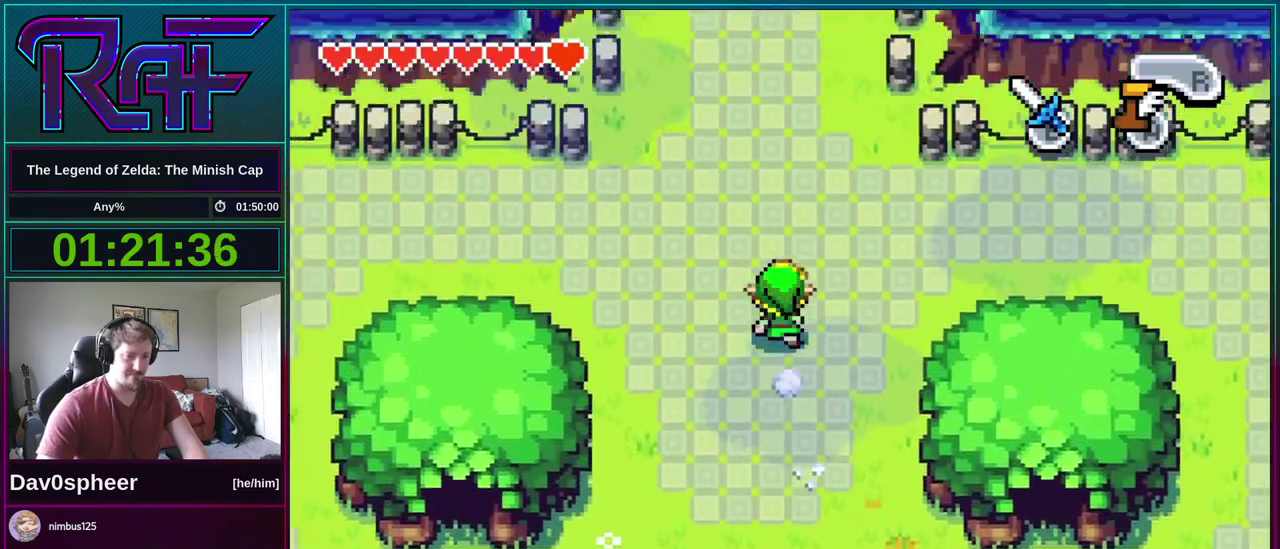
Gameplay with a controller (Nintendo layout); each line is a JSON object with the inputs held at the frame after it. "events" lists button and stick changes between this image and that frame as [ms after this image, input, new state], when the widget could be followed in between. Not read: L3 R3.
{"buttons": ["A", "DPAD_UP"], "events": [[300, "DPAD_LEFT", "up"]]}
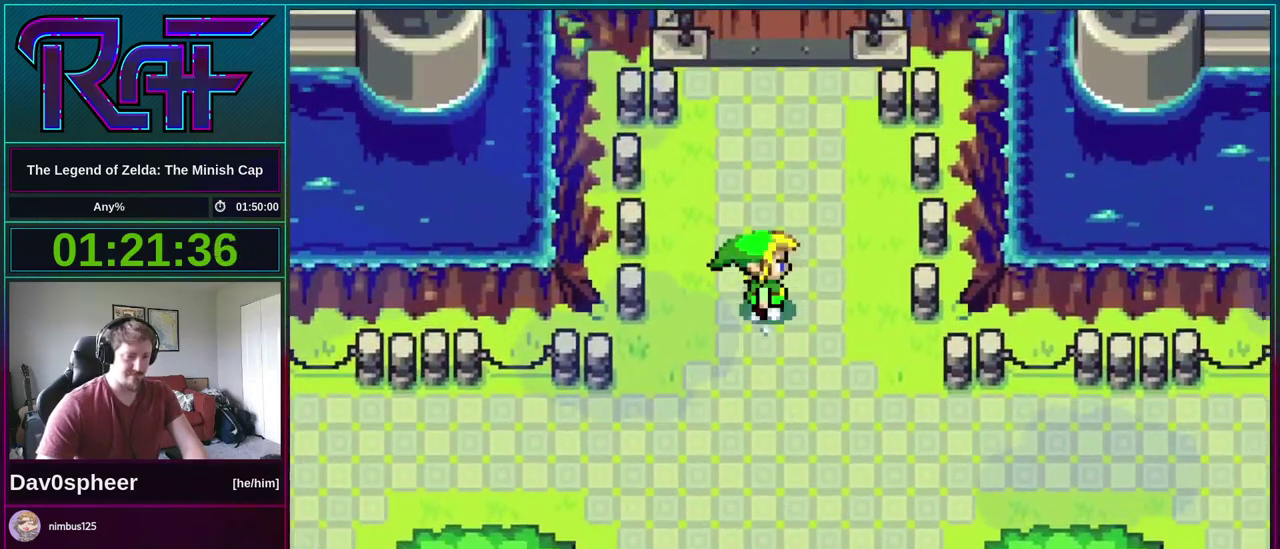
{"buttons": ["A", "B", "R1", "DPAD_UP", "DPAD_RIGHT"], "events": [[133, "A", "up"], [200, "DPAD_UP", "up"], [233, "B", "down"], [267, "DPAD_RIGHT", "down"], [300, "A", "down"], [300, "DPAD_UP", "down"], [333, "DPAD_RIGHT", "up"], [350, "A", "up"], [350, "DPAD_LEFT", "down"], [350, "DPAD_UP", "up"], [417, "DPAD_LEFT", "up"], [450, "A", "down"], [450, "DPAD_RIGHT", "down"], [450, "DPAD_UP", "down"], [500, "R1", "down"]]}
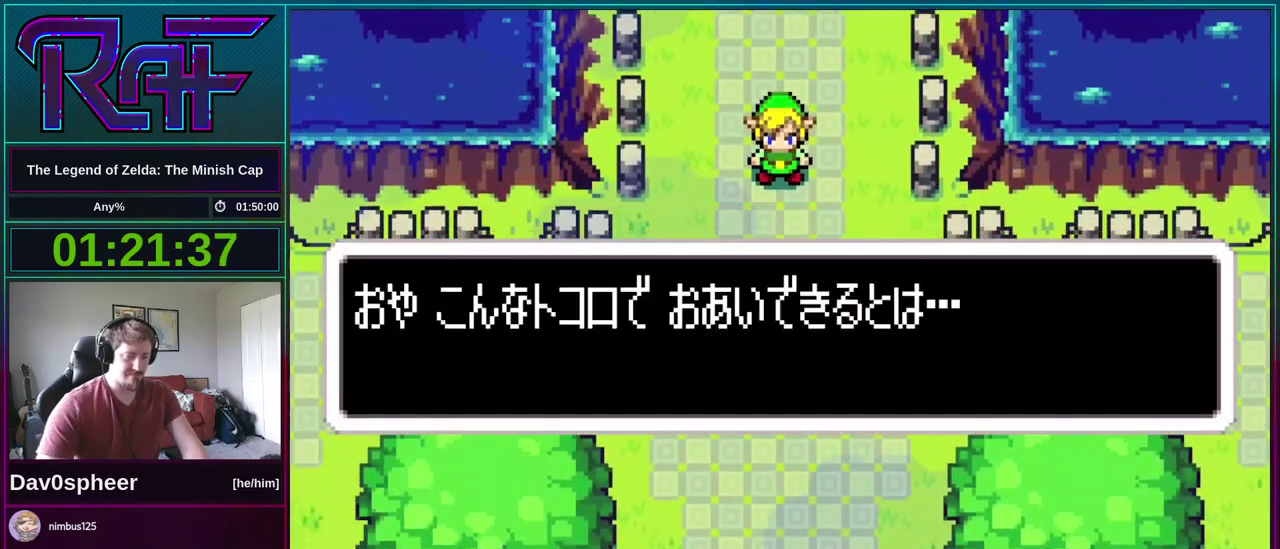
{"buttons": ["A", "B", "DPAD_DOWN"]}
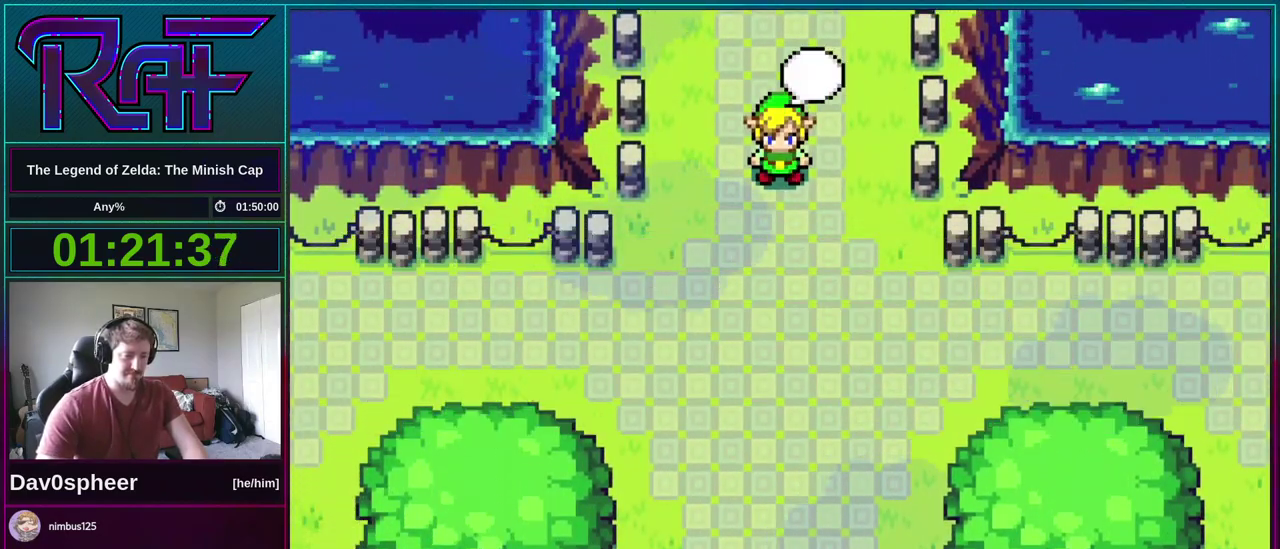
{"buttons": []}
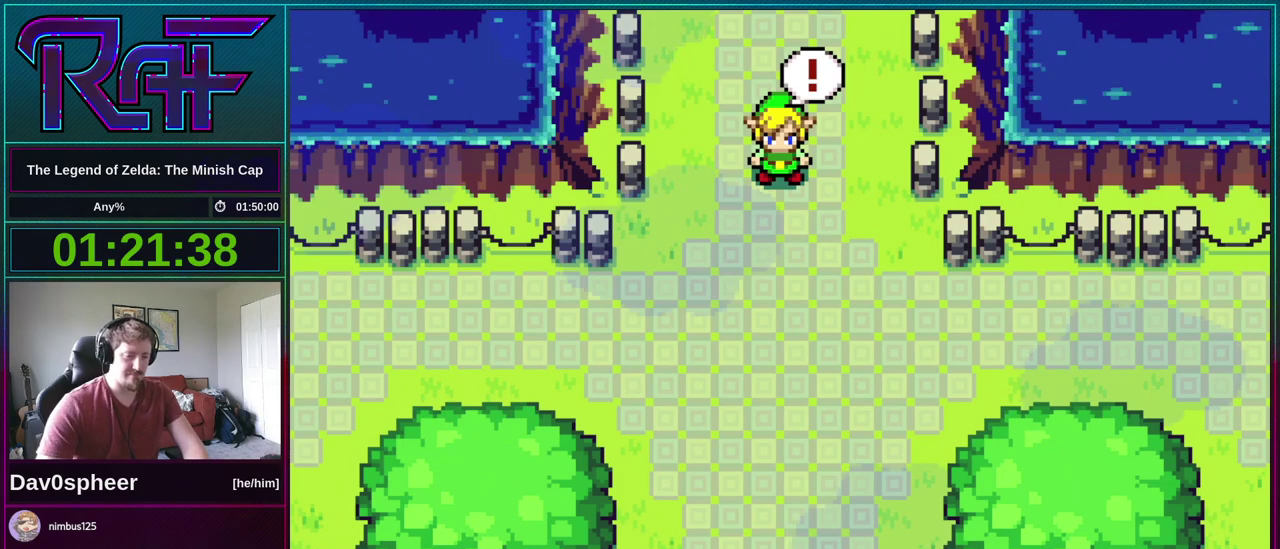
{"buttons": [], "events": []}
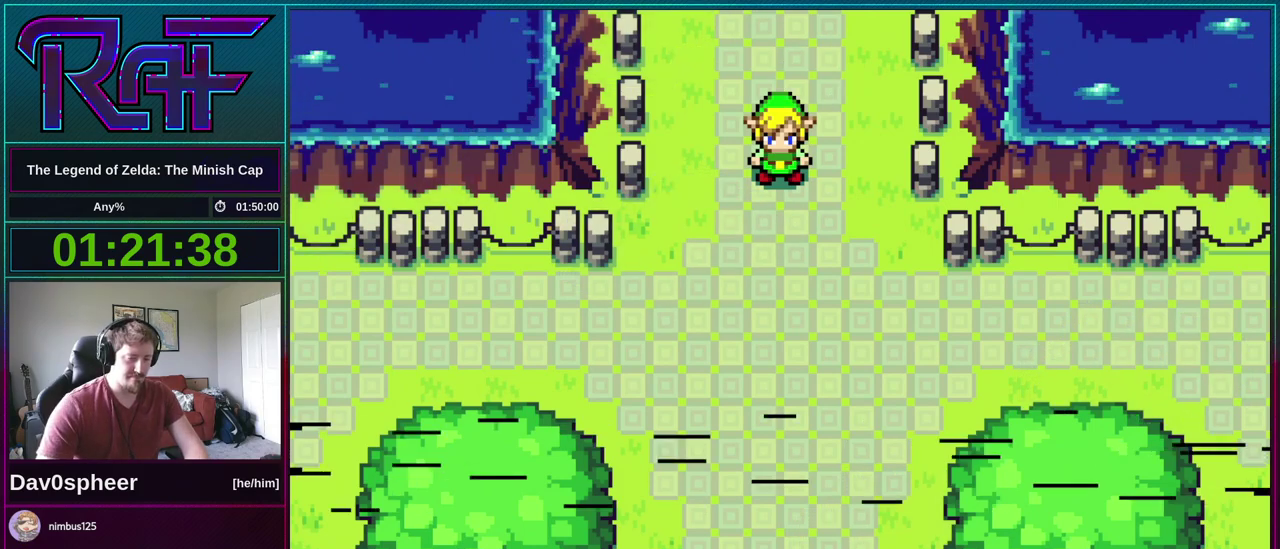
{"buttons": ["B", "R1"], "events": [[300, "B", "down"], [367, "A", "down"], [433, "R1", "down"], [467, "A", "up"]]}
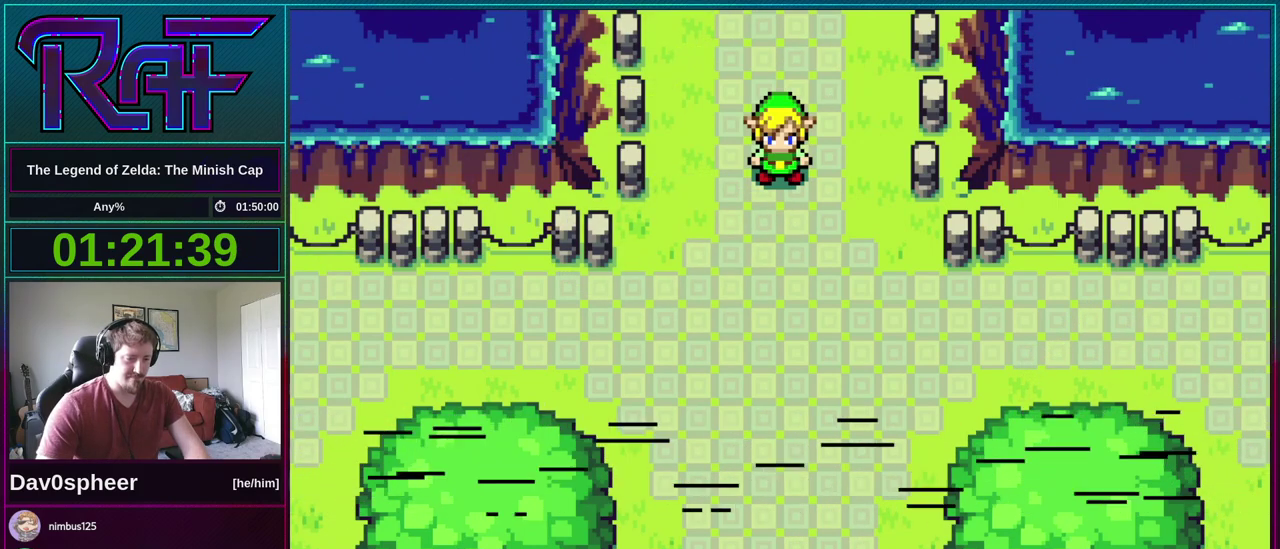
{"buttons": ["B"], "events": [[33, "R1", "up"], [50, "DPAD_DOWN", "down"], [133, "A", "down"], [133, "DPAD_DOWN", "up"], [167, "R1", "down"], [183, "A", "up"], [267, "R1", "up"], [283, "DPAD_RIGHT", "down"], [317, "A", "down"], [367, "DPAD_RIGHT", "up"], [400, "R1", "down"], [483, "A", "up"], [483, "R1", "up"]]}
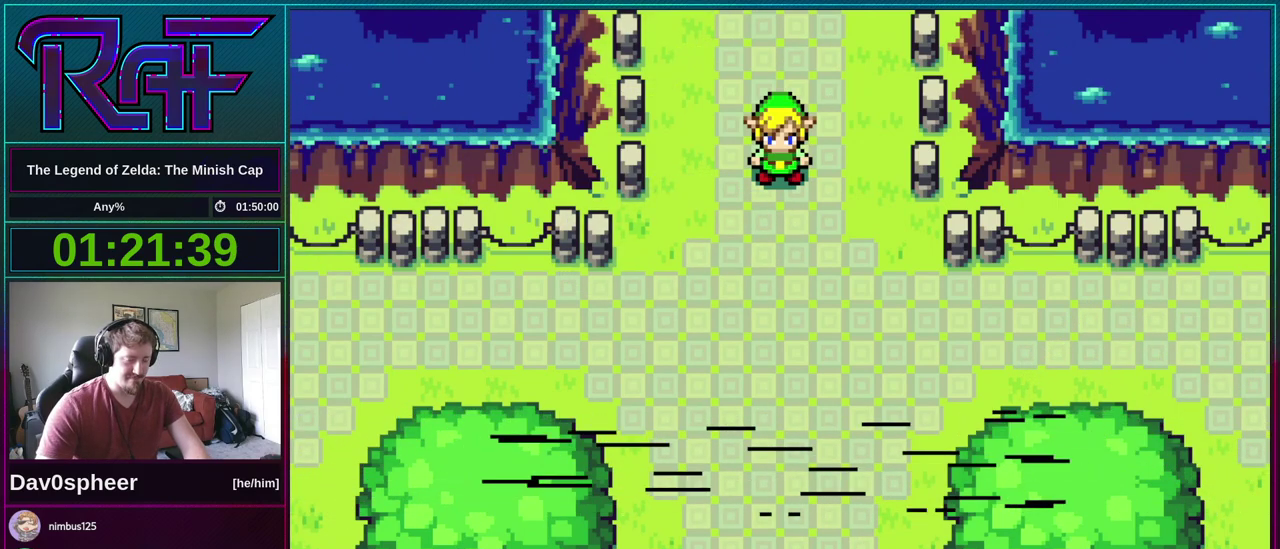
{"buttons": ["B", "R1", "DPAD_UP", "DPAD_RIGHT"], "events": [[117, "A", "down"], [150, "DPAD_UP", "down"], [150, "R1", "down"], [217, "A", "up"], [217, "R1", "up"], [267, "DPAD_UP", "up"], [400, "A", "down"], [417, "DPAD_RIGHT", "down"], [467, "DPAD_UP", "down"], [467, "R1", "down"], [483, "A", "up"]]}
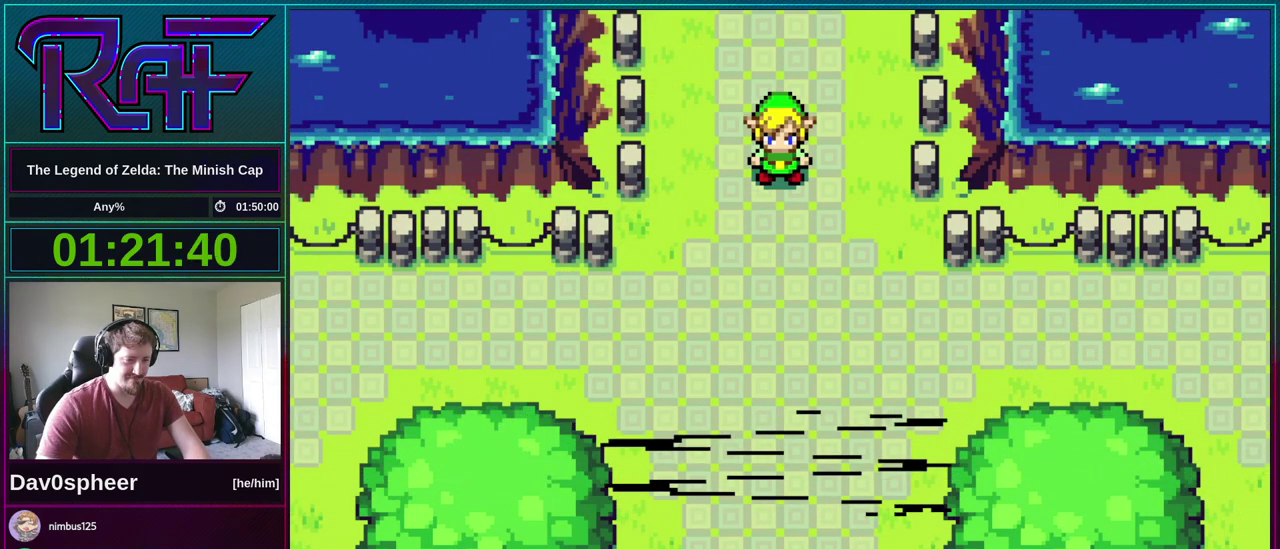
{"buttons": ["B", "DPAD_LEFT"], "events": [[33, "DPAD_LEFT", "down"], [33, "DPAD_RIGHT", "up"], [33, "DPAD_UP", "up"], [50, "R1", "up"], [83, "DPAD_LEFT", "up"], [133, "A", "down"], [167, "DPAD_RIGHT", "down"], [217, "DPAD_RIGHT", "up"], [250, "A", "up"], [333, "DPAD_RIGHT", "down"], [367, "A", "down"], [367, "DPAD_UP", "down"], [417, "A", "up"], [417, "DPAD_LEFT", "down"], [417, "DPAD_RIGHT", "up"], [417, "DPAD_UP", "up"], [417, "R1", "down"], [500, "R1", "up"]]}
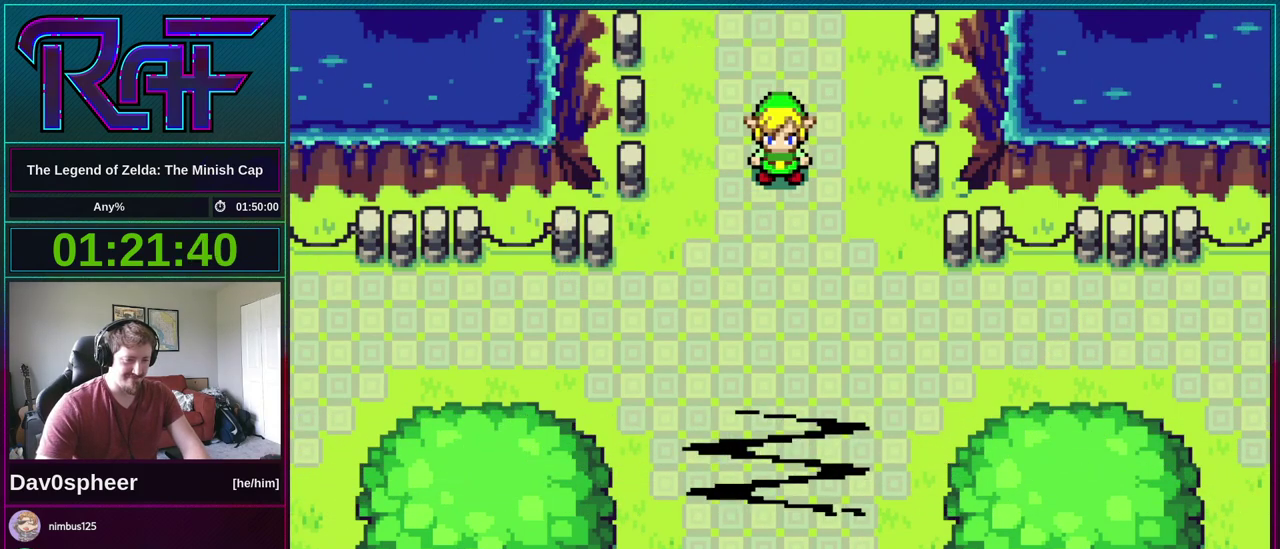
{"buttons": ["A", "B", "DPAD_DOWN", "DPAD_RIGHT"]}
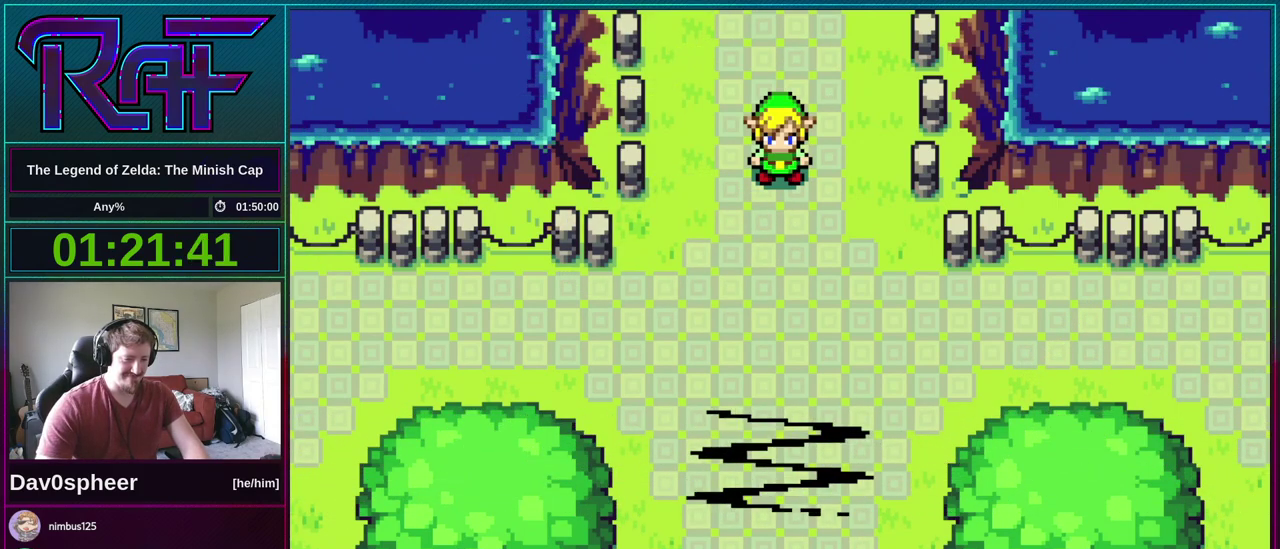
{"buttons": ["B", "R1", "DPAD_LEFT"]}
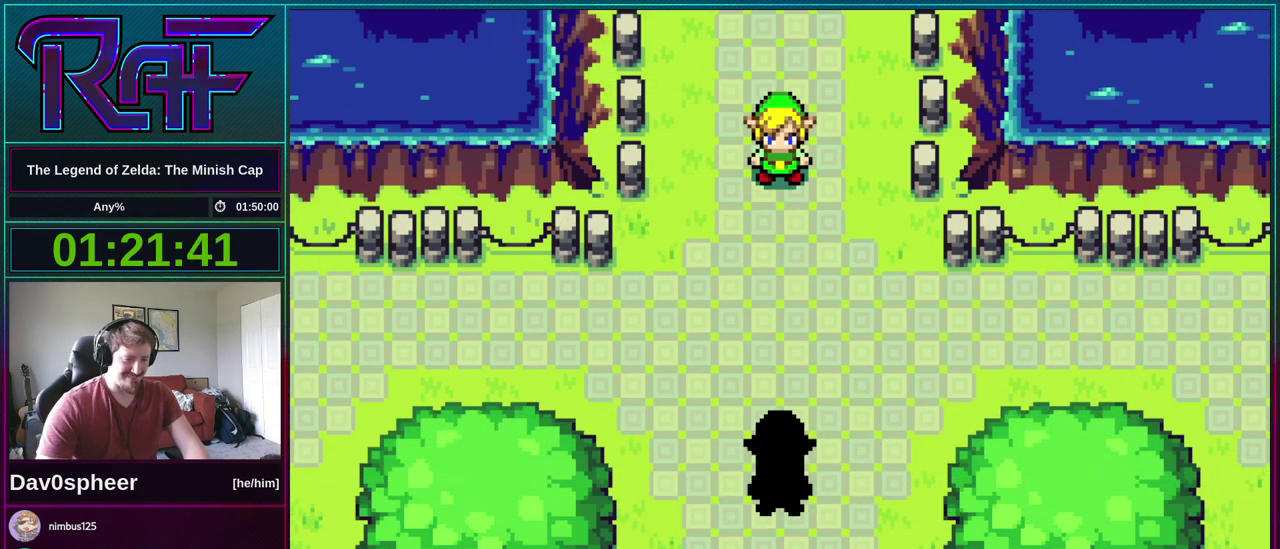
{"buttons": ["B"], "events": [[17, "DPAD_LEFT", "up"], [50, "R1", "up"], [117, "A", "down"], [117, "DPAD_RIGHT", "down"], [167, "DPAD_LEFT", "down"], [167, "DPAD_RIGHT", "up"], [167, "R1", "down"], [200, "A", "up"], [267, "DPAD_LEFT", "up"], [267, "R1", "up"], [333, "A", "down"], [333, "DPAD_RIGHT", "down"], [333, "DPAD_UP", "down"], [400, "DPAD_LEFT", "down"], [400, "DPAD_RIGHT", "up"], [400, "DPAD_UP", "up"], [400, "R1", "down"], [433, "A", "up"], [467, "DPAD_LEFT", "up"], [467, "R1", "up"]]}
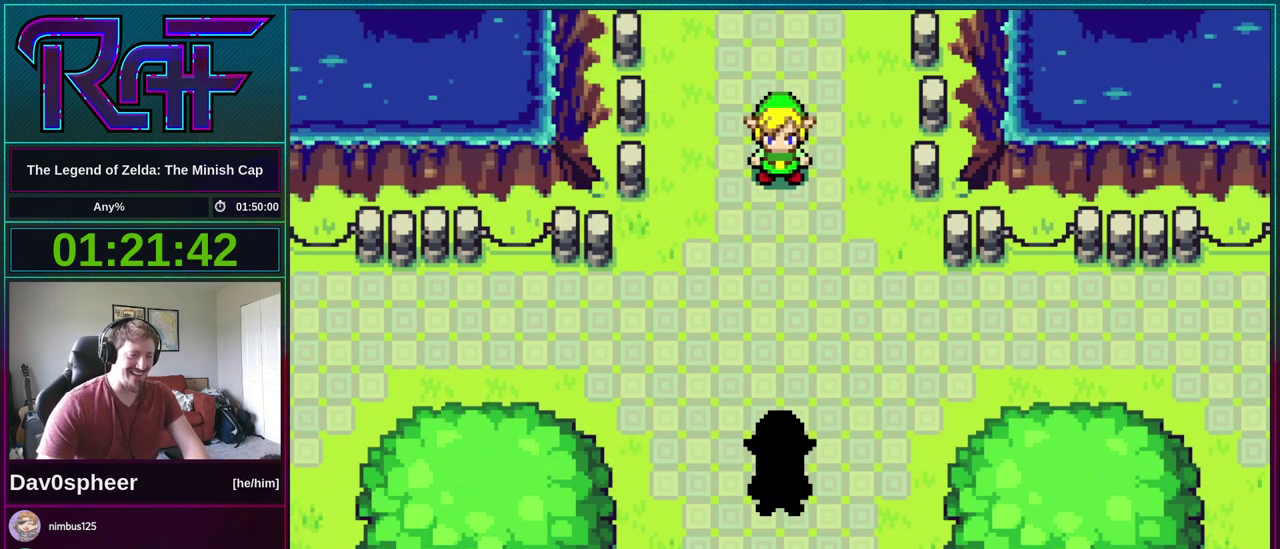
{"buttons": ["A", "B", "DPAD_DOWN"]}
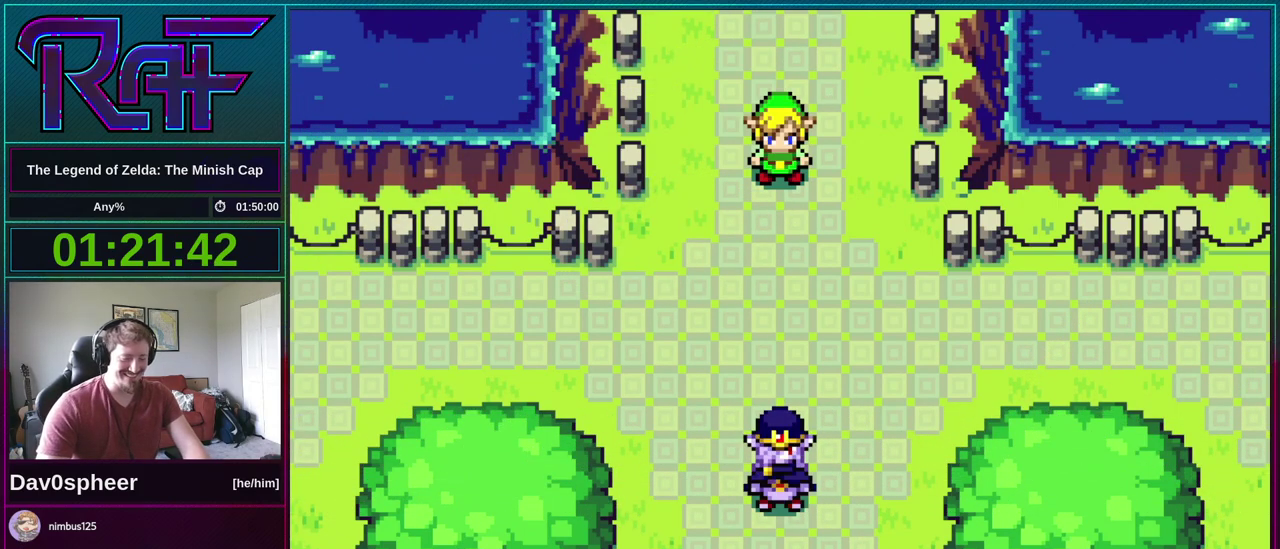
{"buttons": ["B", "R1", "DPAD_UP", "DPAD_RIGHT"]}
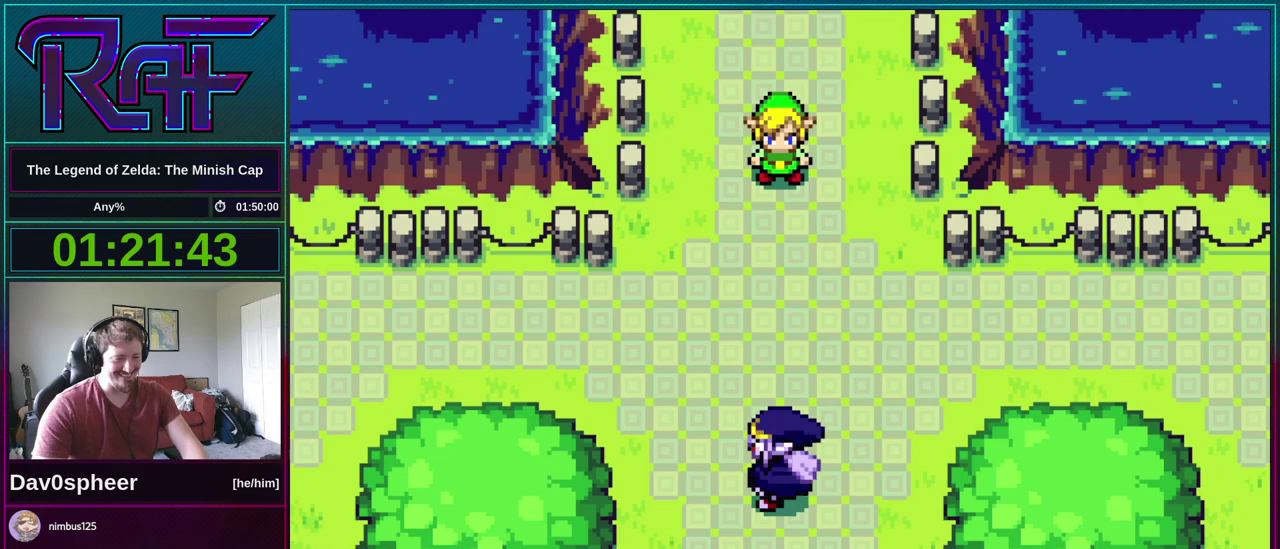
{"buttons": ["A", "B"]}
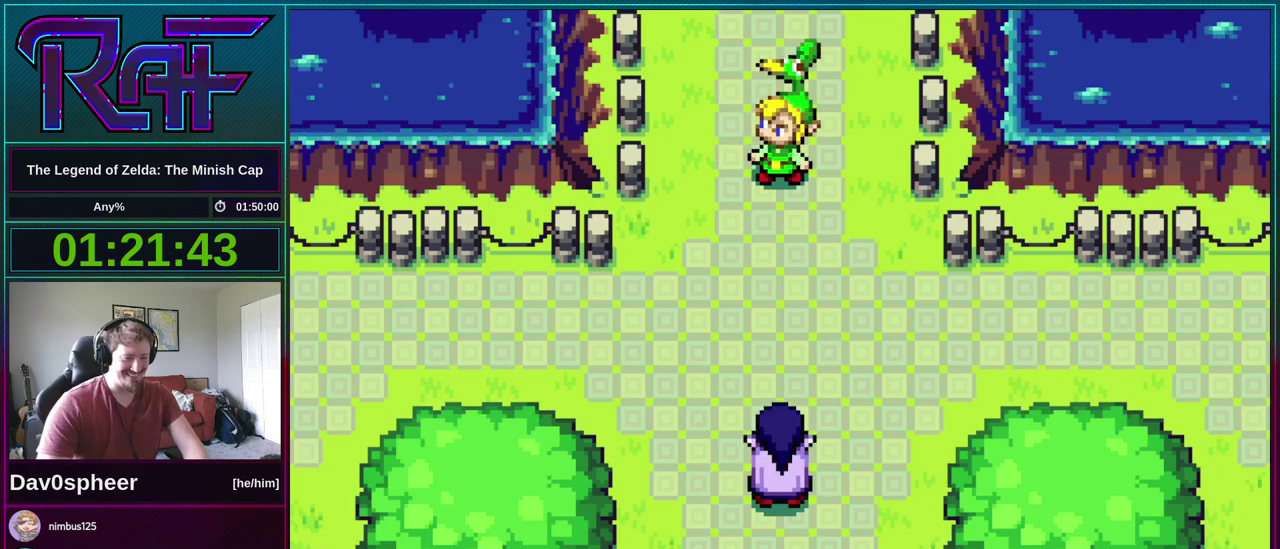
{"buttons": ["B", "R1", "DPAD_DOWN", "DPAD_LEFT"], "events": [[33, "DPAD_RIGHT", "down"], [33, "R1", "down"], [67, "A", "up"], [133, "DPAD_LEFT", "down"], [133, "DPAD_RIGHT", "up"], [133, "R1", "up"], [200, "A", "down"], [200, "DPAD_LEFT", "up"], [217, "DPAD_RIGHT", "down"], [250, "DPAD_DOWN", "down"], [250, "R1", "down"], [300, "A", "up"], [300, "DPAD_LEFT", "down"], [300, "DPAD_RIGHT", "up"], [317, "DPAD_DOWN", "up"], [317, "R1", "up"], [367, "DPAD_LEFT", "up"], [400, "A", "down"], [400, "DPAD_RIGHT", "down"], [467, "DPAD_DOWN", "down"], [500, "A", "up"], [500, "DPAD_LEFT", "down"], [500, "DPAD_RIGHT", "up"], [500, "R1", "down"]]}
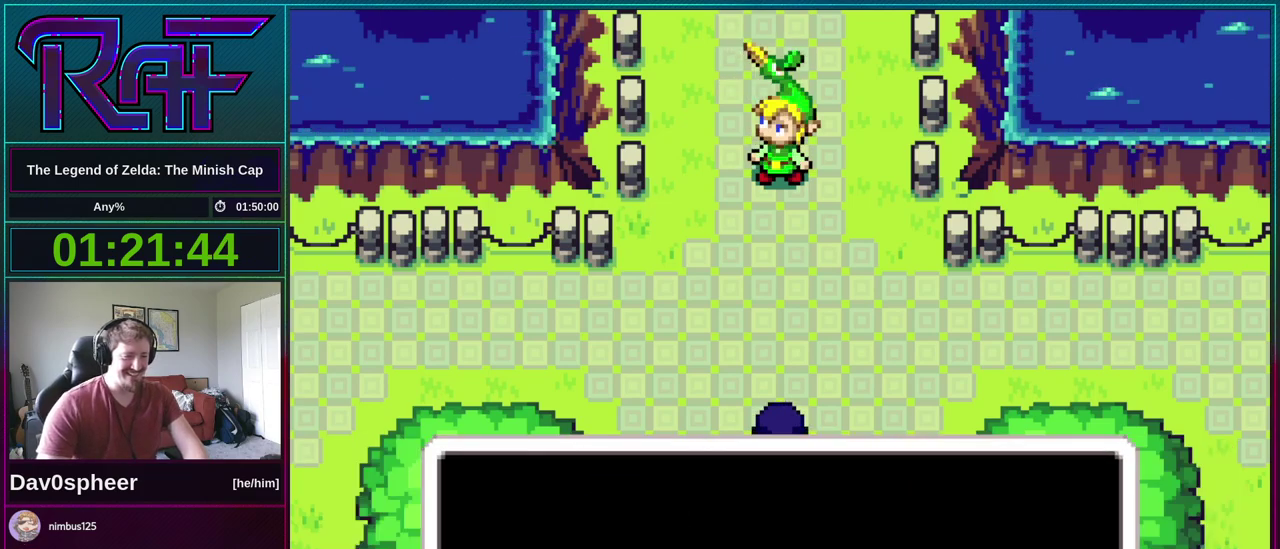
{"buttons": ["B"], "events": [[17, "DPAD_DOWN", "up"], [67, "DPAD_LEFT", "up"], [67, "R1", "up"], [133, "A", "down"], [133, "DPAD_RIGHT", "down"], [183, "DPAD_LEFT", "down"], [183, "DPAD_RIGHT", "up"], [217, "A", "up"], [217, "R1", "down"], [283, "DPAD_LEFT", "up"], [283, "R1", "up"], [317, "DPAD_RIGHT", "down"], [367, "A", "down"], [367, "DPAD_DOWN", "down"], [383, "DPAD_RIGHT", "up"], [433, "DPAD_LEFT", "down"], [433, "R1", "down"], [450, "A", "up"], [450, "DPAD_DOWN", "up"], [483, "DPAD_LEFT", "up"], [483, "R1", "up"]]}
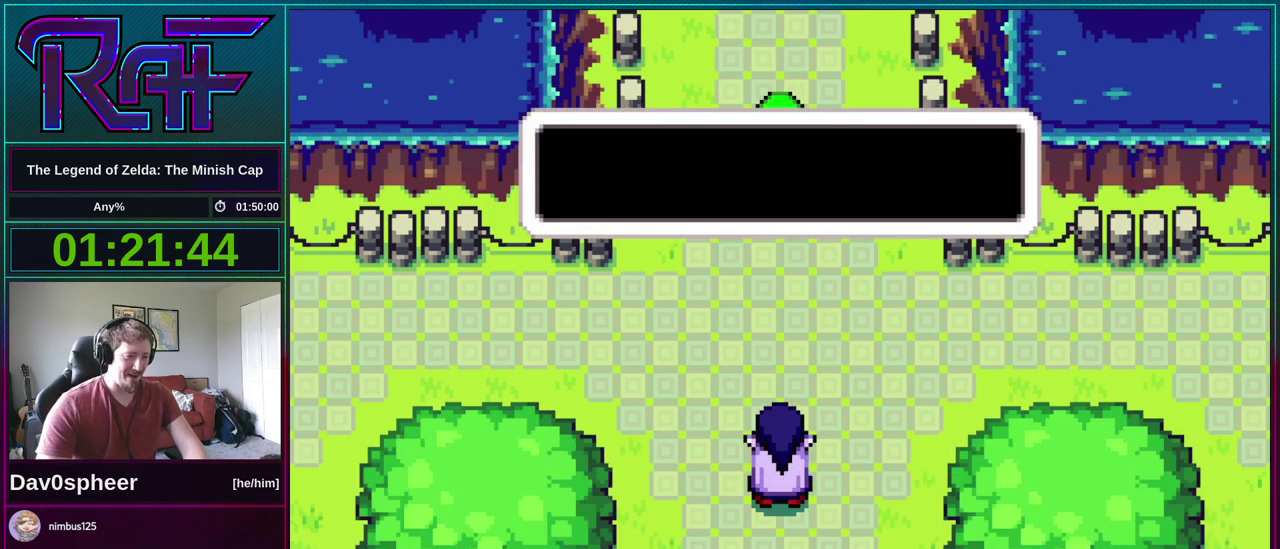
{"buttons": ["B", "DPAD_RIGHT"]}
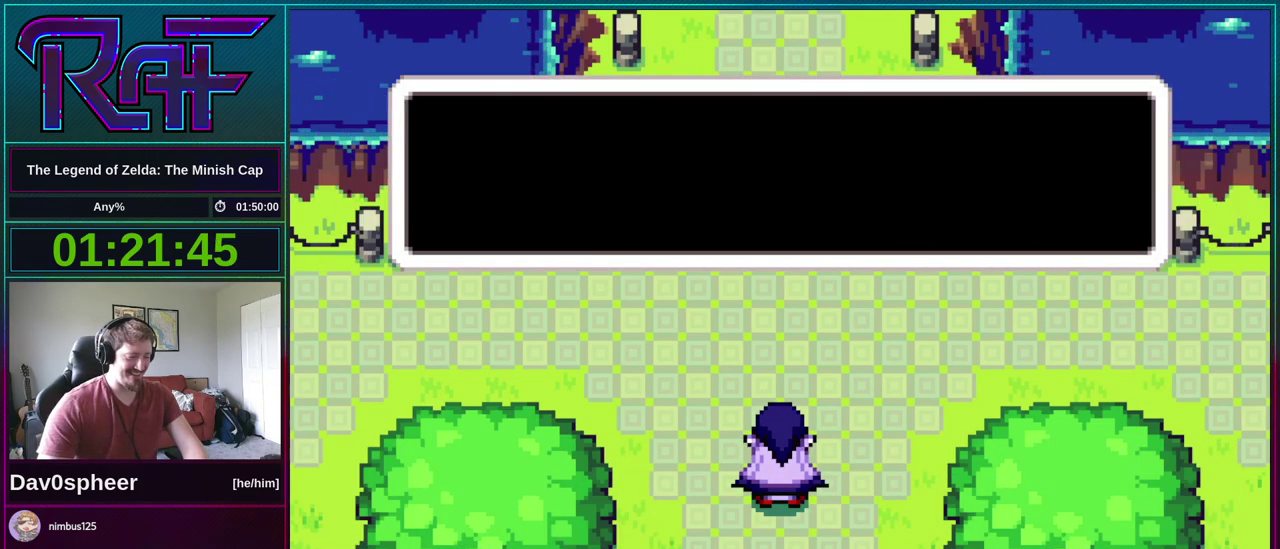
{"buttons": ["B", "R1"], "events": [[17, "A", "down"], [17, "DPAD_DOWN", "down"], [17, "DPAD_RIGHT", "up"], [50, "DPAD_LEFT", "down"], [100, "A", "up"], [100, "DPAD_DOWN", "up"], [100, "DPAD_LEFT", "up"], [167, "DPAD_RIGHT", "down"], [200, "DPAD_DOWN", "down"], [217, "A", "down"], [217, "DPAD_RIGHT", "up"], [283, "A", "up"], [283, "DPAD_DOWN", "up"], [283, "R1", "down"], [333, "DPAD_RIGHT", "down"], [333, "R1", "up"], [367, "DPAD_DOWN", "down"], [417, "A", "down"], [417, "DPAD_DOWN", "up"], [417, "DPAD_LEFT", "down"], [417, "DPAD_RIGHT", "up"], [450, "R1", "down"], [483, "A", "up"], [483, "DPAD_LEFT", "up"]]}
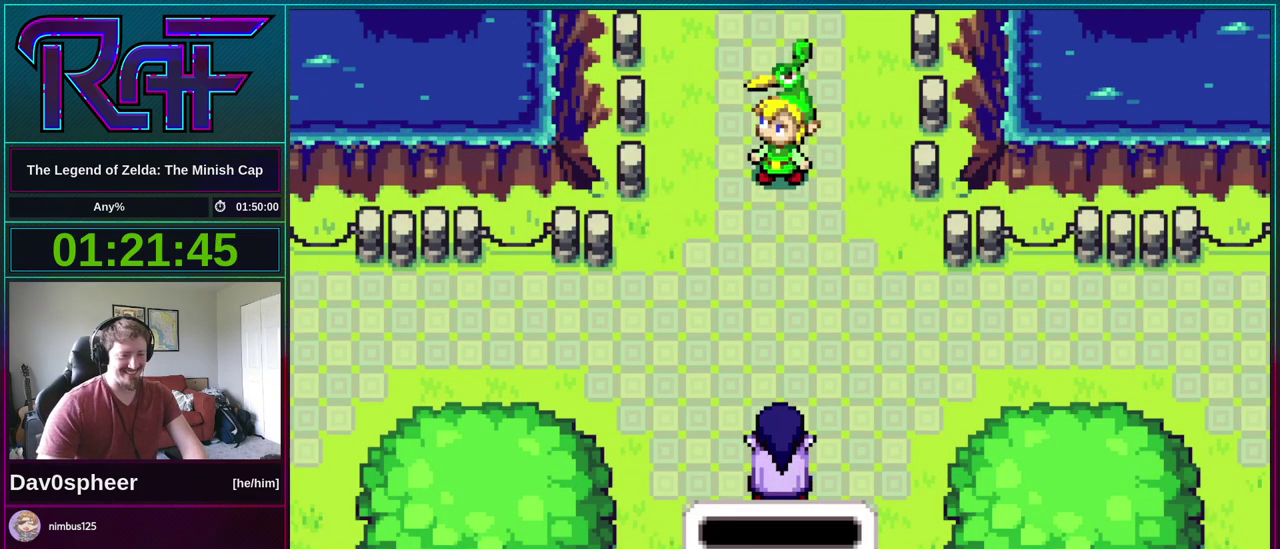
{"buttons": ["A", "B", "DPAD_DOWN"], "events": [[17, "DPAD_RIGHT", "down"], [17, "R1", "up"], [83, "DPAD_RIGHT", "up"], [117, "DPAD_DOWN", "down"], [117, "DPAD_LEFT", "down"], [167, "DPAD_DOWN", "up"], [167, "R1", "down"], [200, "DPAD_LEFT", "up"], [233, "DPAD_RIGHT", "down"], [233, "R1", "up"], [250, "DPAD_DOWN", "down"], [283, "A", "down"], [317, "DPAD_DOWN", "up"], [317, "DPAD_RIGHT", "up"], [317, "R1", "down"], [350, "A", "up"], [383, "R1", "up"], [417, "DPAD_DOWN", "down"], [417, "DPAD_RIGHT", "down"], [500, "A", "down"], [500, "DPAD_RIGHT", "up"]]}
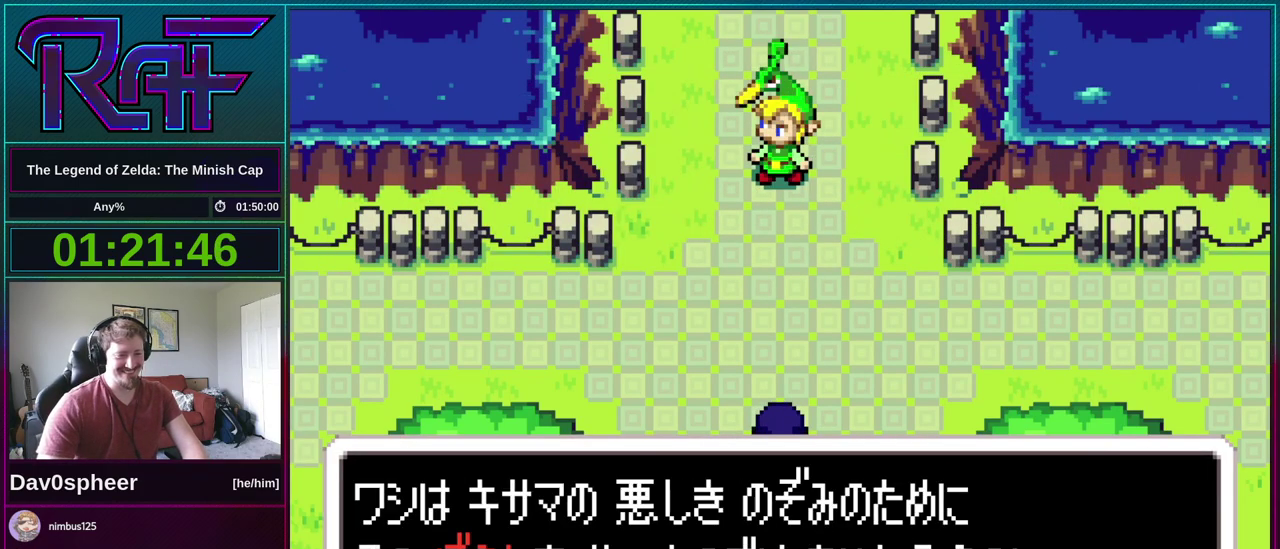
{"buttons": ["B", "DPAD_RIGHT"], "events": [[17, "DPAD_DOWN", "up"], [17, "R1", "down"], [50, "A", "up"], [83, "DPAD_RIGHT", "down"], [83, "R1", "up"], [150, "A", "down"], [150, "DPAD_LEFT", "down"], [150, "DPAD_RIGHT", "up"], [217, "R1", "down"], [250, "A", "up"], [250, "DPAD_LEFT", "up"], [250, "DPAD_RIGHT", "down"], [283, "R1", "up"], [317, "DPAD_DOWN", "down"], [367, "A", "down"], [367, "DPAD_LEFT", "down"], [367, "DPAD_RIGHT", "up"], [383, "DPAD_DOWN", "up"], [417, "A", "up"], [417, "DPAD_LEFT", "up"], [417, "R1", "down"], [500, "DPAD_RIGHT", "down"], [500, "R1", "up"]]}
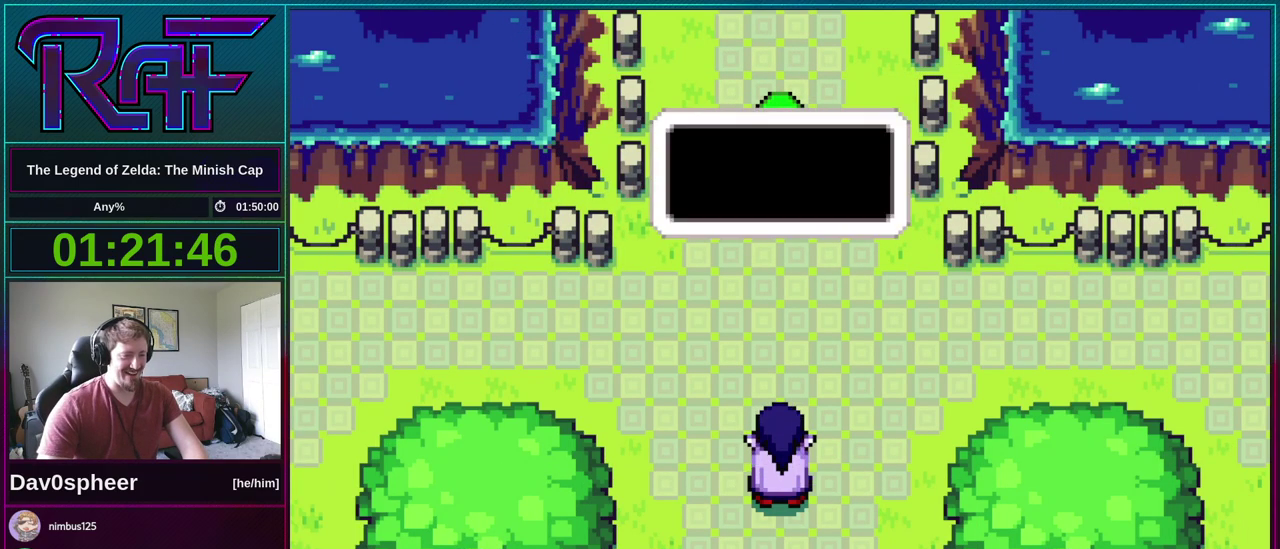
{"buttons": ["A", "B", "DPAD_LEFT"], "events": [[33, "DPAD_DOWN", "down"], [67, "A", "down"], [67, "DPAD_LEFT", "down"], [67, "DPAD_RIGHT", "up"], [100, "DPAD_DOWN", "up"], [133, "DPAD_LEFT", "up"], [133, "R1", "down"], [150, "A", "up"], [200, "DPAD_RIGHT", "down"], [200, "R1", "up"], [267, "DPAD_RIGHT", "up"], [300, "A", "down"], [300, "DPAD_LEFT", "down"], [350, "A", "up"], [350, "DPAD_LEFT", "up"], [350, "DPAD_RIGHT", "down"], [417, "DPAD_DOWN", "down"], [450, "DPAD_LEFT", "down"], [450, "DPAD_RIGHT", "up"], [483, "A", "down"], [483, "DPAD_DOWN", "up"]]}
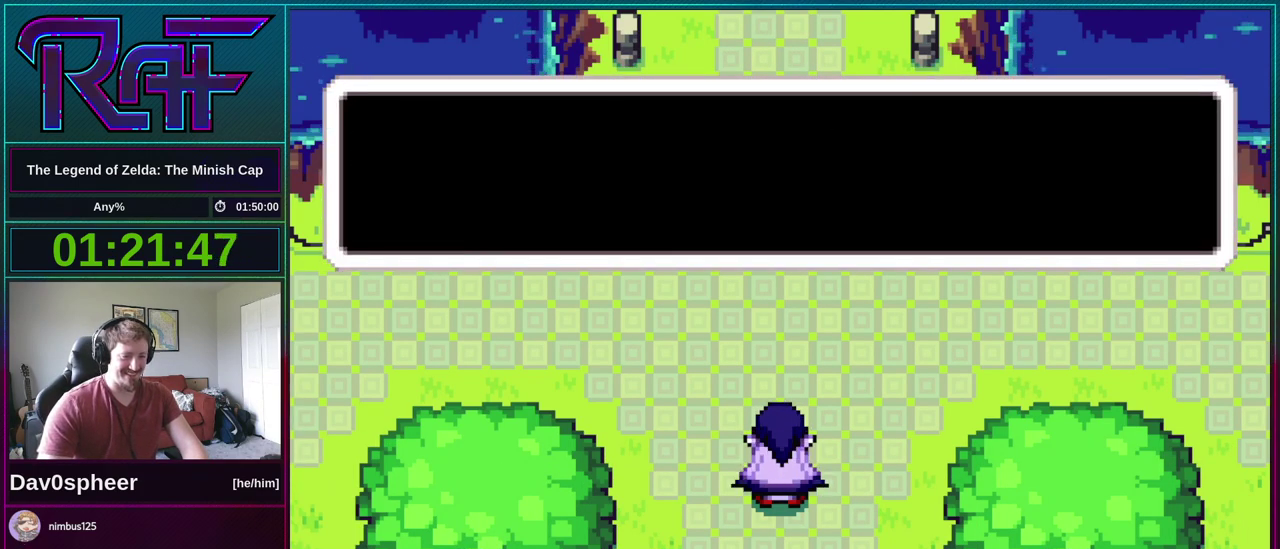
{"buttons": ["B", "DPAD_DOWN", "DPAD_RIGHT"]}
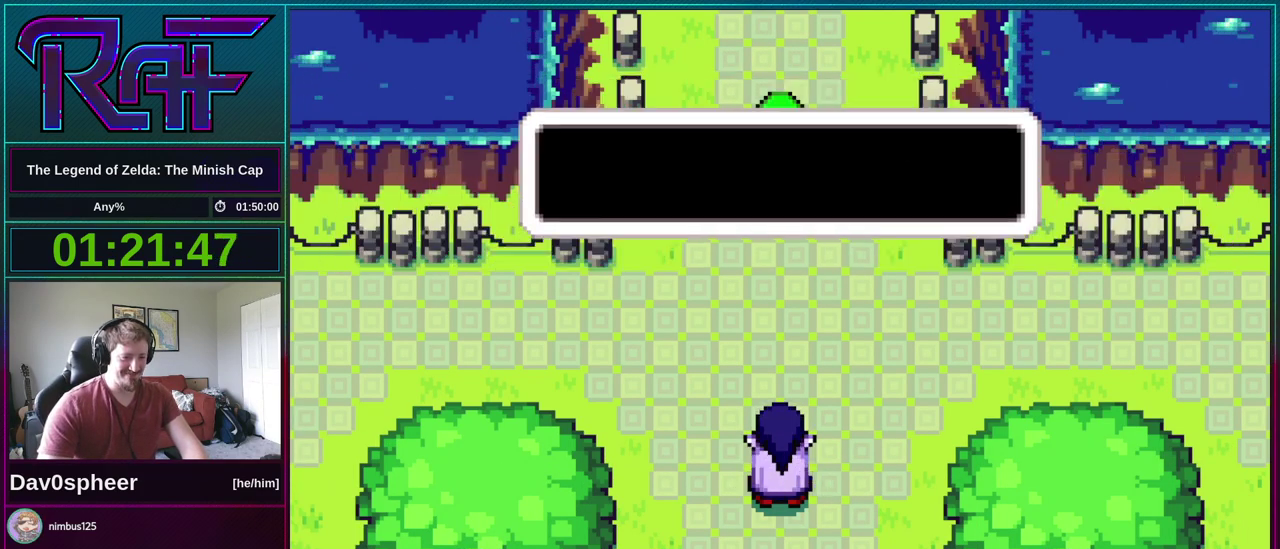
{"buttons": ["A", "B", "DPAD_LEFT"], "events": [[67, "A", "down"], [67, "DPAD_LEFT", "down"], [67, "DPAD_RIGHT", "up"], [100, "DPAD_DOWN", "up"], [133, "DPAD_LEFT", "up"], [133, "R1", "down"], [167, "A", "up"], [183, "DPAD_RIGHT", "down"], [183, "R1", "up"], [217, "DPAD_DOWN", "down"], [267, "DPAD_RIGHT", "up"], [283, "A", "down"], [283, "DPAD_DOWN", "up"], [283, "DPAD_LEFT", "down"], [333, "DPAD_LEFT", "up"], [367, "A", "up"], [367, "R1", "down"], [400, "DPAD_RIGHT", "down"], [433, "DPAD_DOWN", "down"], [433, "R1", "up"], [450, "DPAD_RIGHT", "up"], [483, "A", "down"], [483, "DPAD_DOWN", "up"], [483, "DPAD_LEFT", "down"]]}
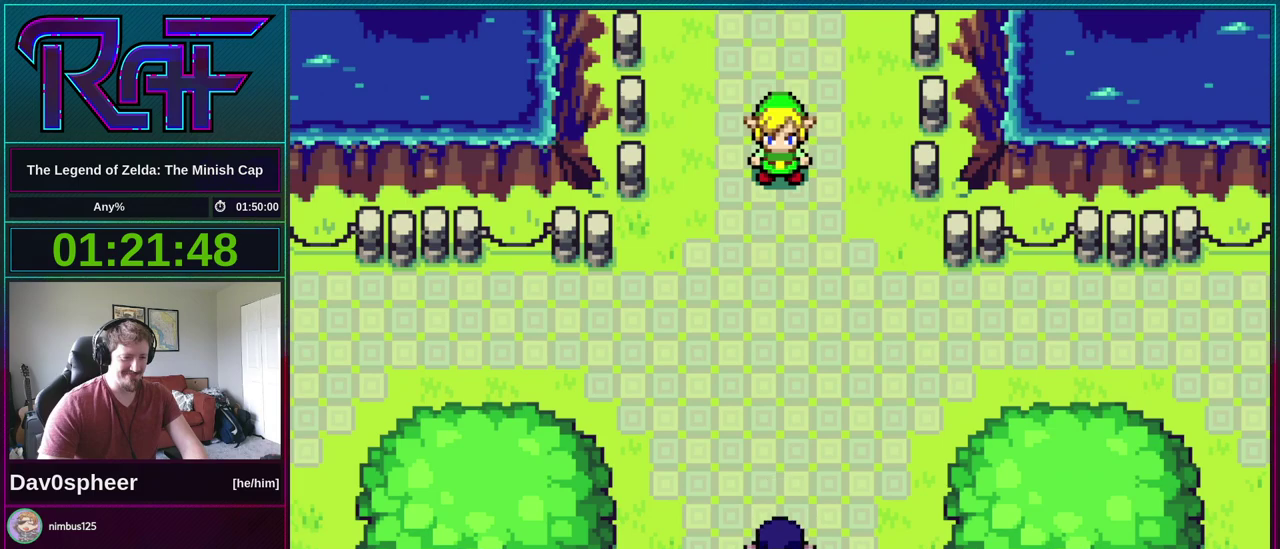
{"buttons": ["A", "B", "DPAD_LEFT"]}
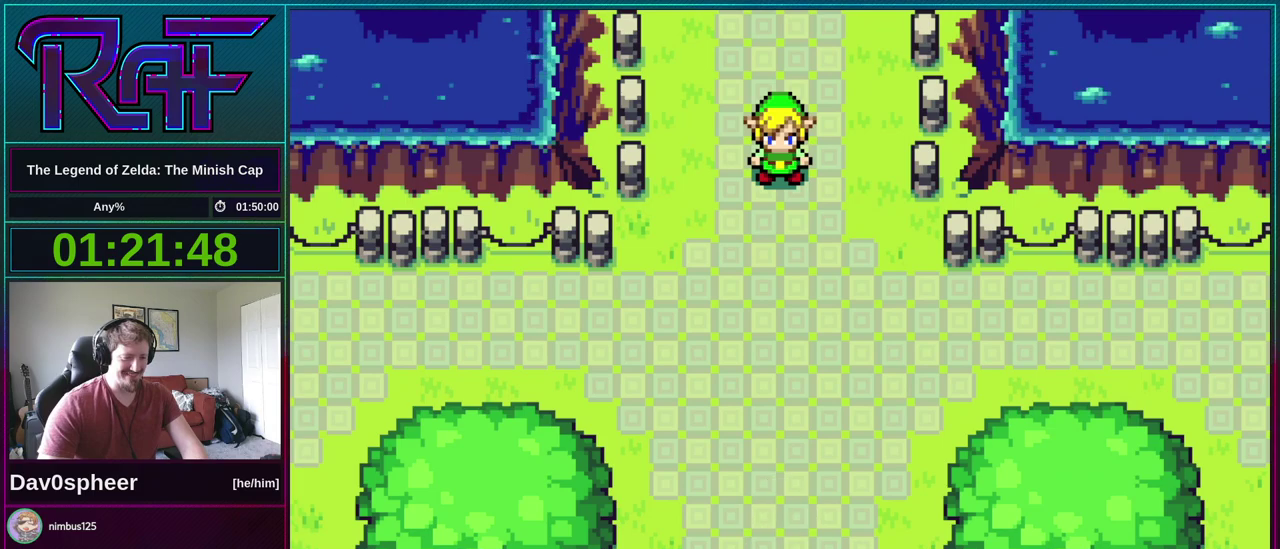
{"buttons": ["B", "R1", "DPAD_RIGHT"]}
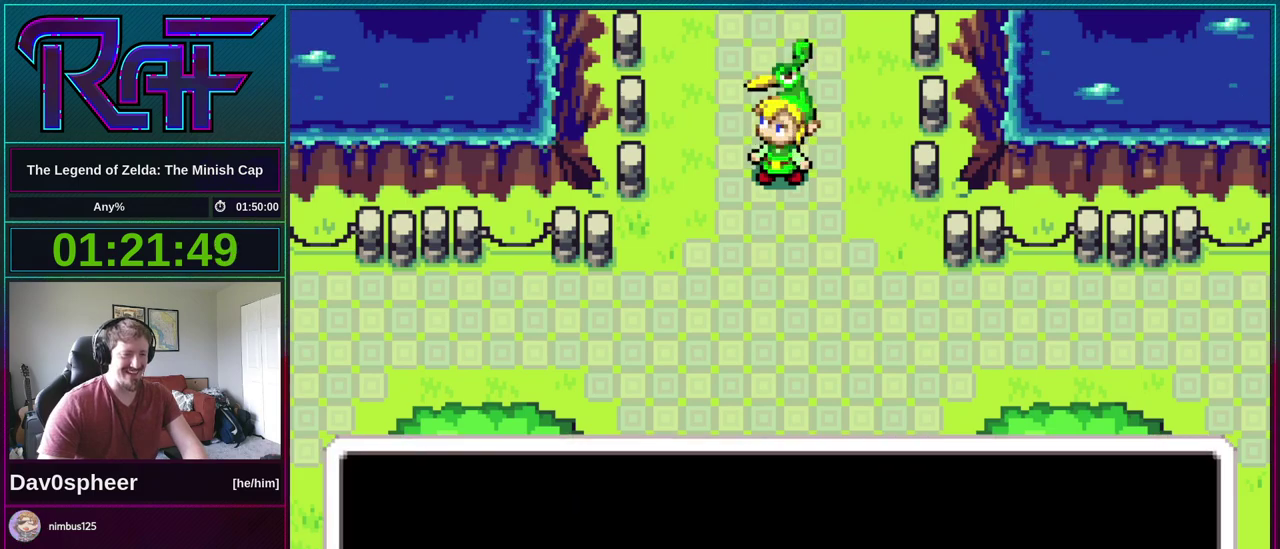
{"buttons": ["A", "B", "DPAD_LEFT"], "events": [[17, "R1", "up"], [83, "A", "down"], [83, "DPAD_LEFT", "down"], [83, "DPAD_RIGHT", "up"], [150, "R1", "down"], [183, "A", "up"], [183, "DPAD_LEFT", "up"], [183, "DPAD_RIGHT", "down"], [217, "R1", "up"], [267, "DPAD_DOWN", "down"], [283, "A", "down"], [283, "DPAD_LEFT", "down"], [283, "DPAD_RIGHT", "up"], [317, "DPAD_DOWN", "up"], [350, "DPAD_LEFT", "up"], [350, "R1", "down"], [383, "A", "up"], [383, "DPAD_RIGHT", "down"], [417, "R1", "up"], [450, "DPAD_RIGHT", "up"], [483, "A", "down"], [483, "DPAD_LEFT", "down"]]}
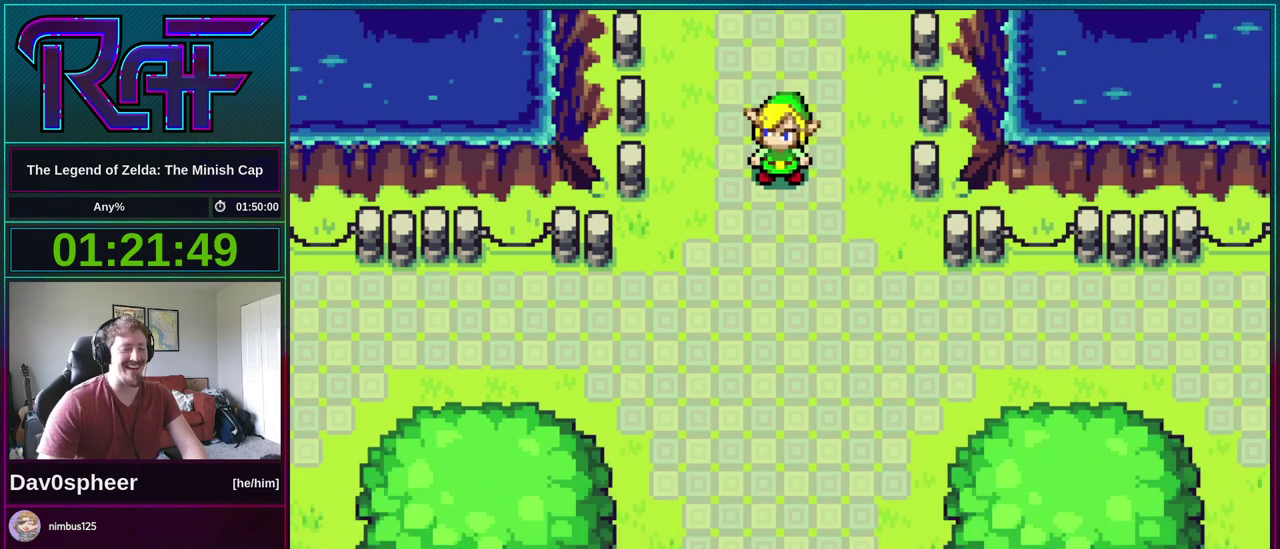
{"buttons": ["A", "B"], "events": [[50, "DPAD_LEFT", "up"], [50, "R1", "down"], [83, "A", "up"], [83, "DPAD_RIGHT", "down"], [133, "DPAD_DOWN", "down"], [133, "R1", "up"], [150, "DPAD_LEFT", "down"], [150, "DPAD_RIGHT", "up"], [183, "DPAD_DOWN", "up"], [217, "A", "down"], [250, "DPAD_LEFT", "up"], [250, "DPAD_RIGHT", "down"], [283, "A", "up"], [283, "DPAD_DOWN", "down"], [317, "DPAD_RIGHT", "up"], [350, "DPAD_LEFT", "down"], [383, "DPAD_DOWN", "up"], [417, "A", "down"], [417, "DPAD_LEFT", "up"]]}